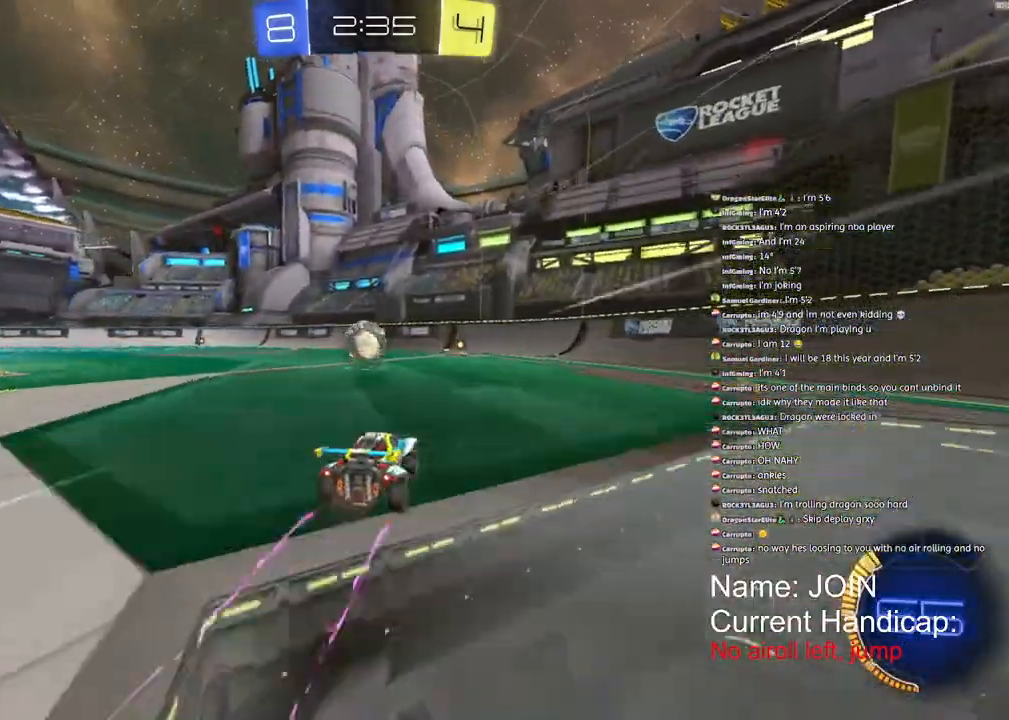
Gameplay with a controller (PlayStation layout); each line is a JSON object with the inputs held at the frame after it. "events" lists button and stick changes between this image and that frame as [ms after this image, input, new state], when the widget could be followed in between. Not read: DPAD_DOWN DPAD_LEFT DPAD_RIGHT DPAD_UP.
{"buttons": ["R2"], "left_stick": "center", "right_stick": "center", "events": [[33, "R1", "down"], [217, "R1", "up"]]}
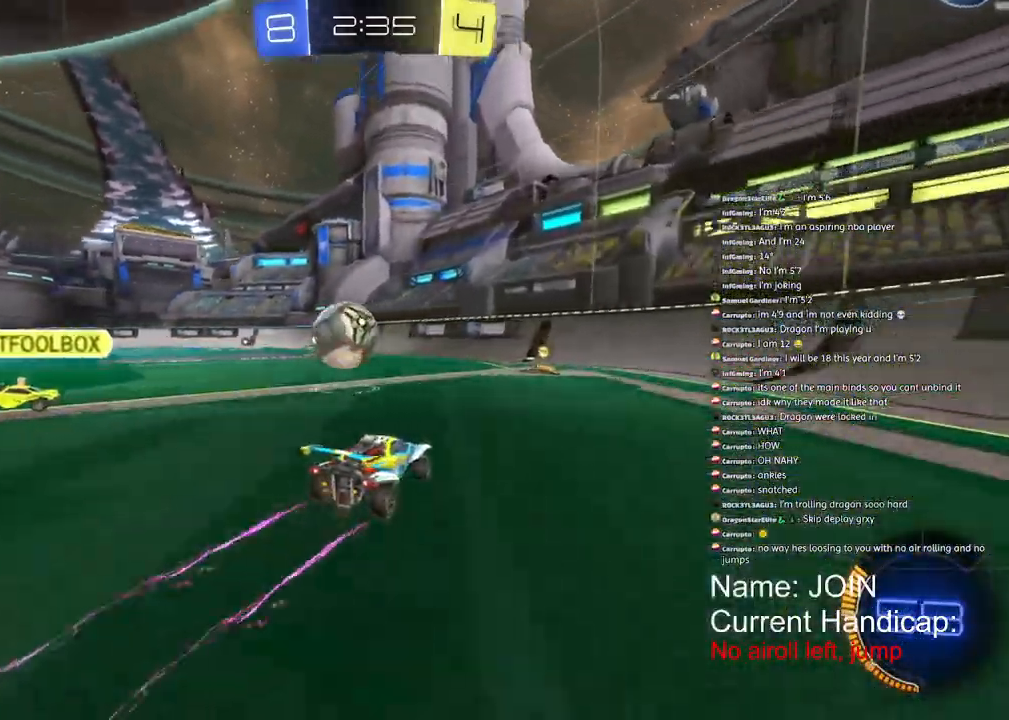
{"buttons": ["R2"], "left_stick": "left", "right_stick": "center", "events": [[500, "left_stick", "left"]]}
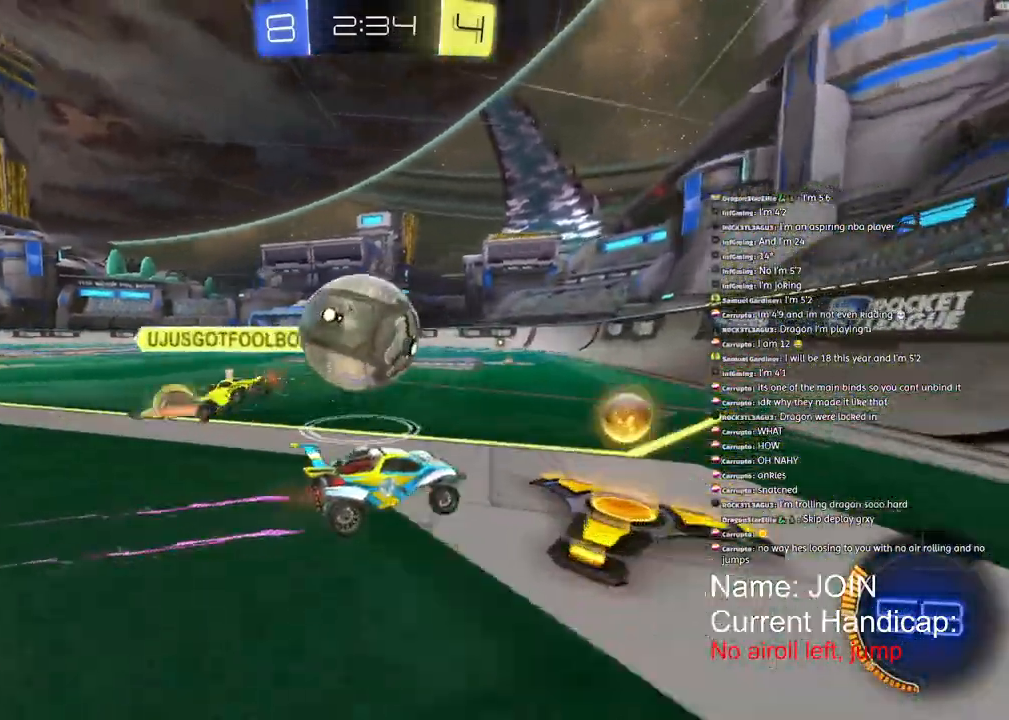
{"buttons": ["R2"], "left_stick": "center", "right_stick": "center", "events": [[433, "left_stick", "center"]]}
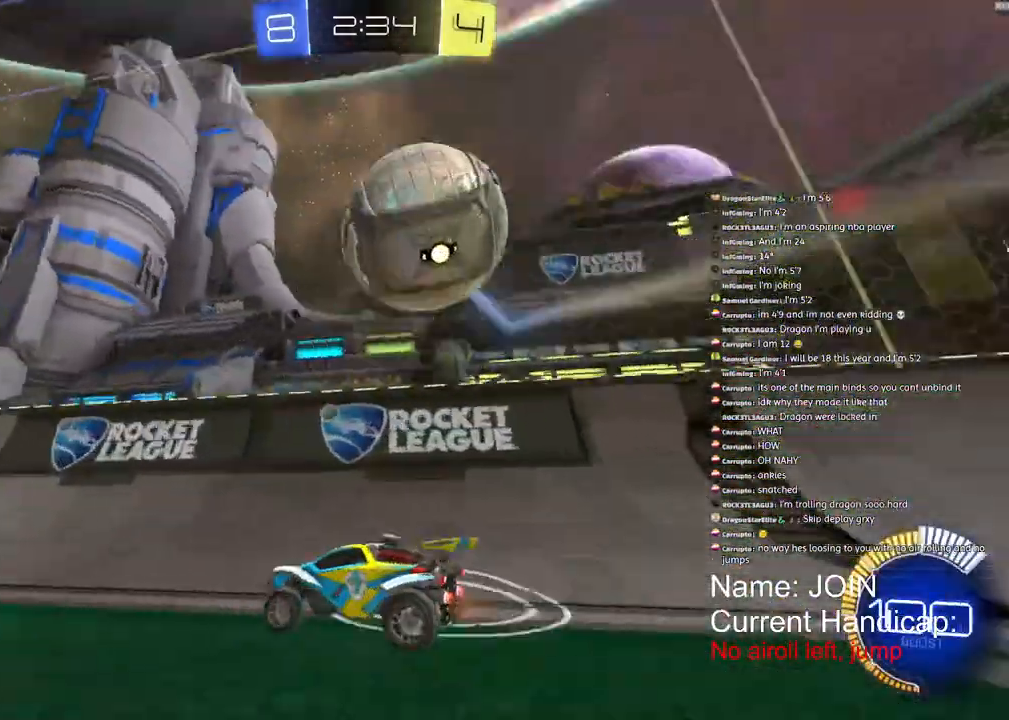
{"buttons": ["R2"], "left_stick": "left", "right_stick": "center", "events": [[317, "left_stick", "left"]]}
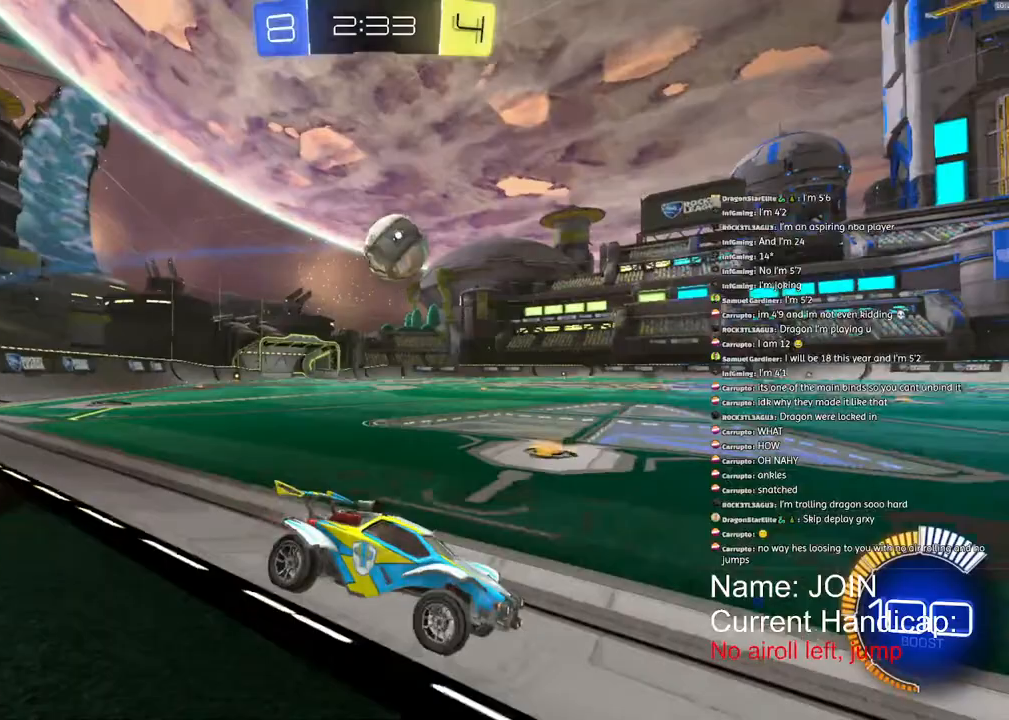
{"buttons": ["R2"], "left_stick": "right", "right_stick": "center", "events": [[50, "R1", "down"], [283, "left_stick", "center"], [300, "R1", "up"], [433, "left_stick", "right"]]}
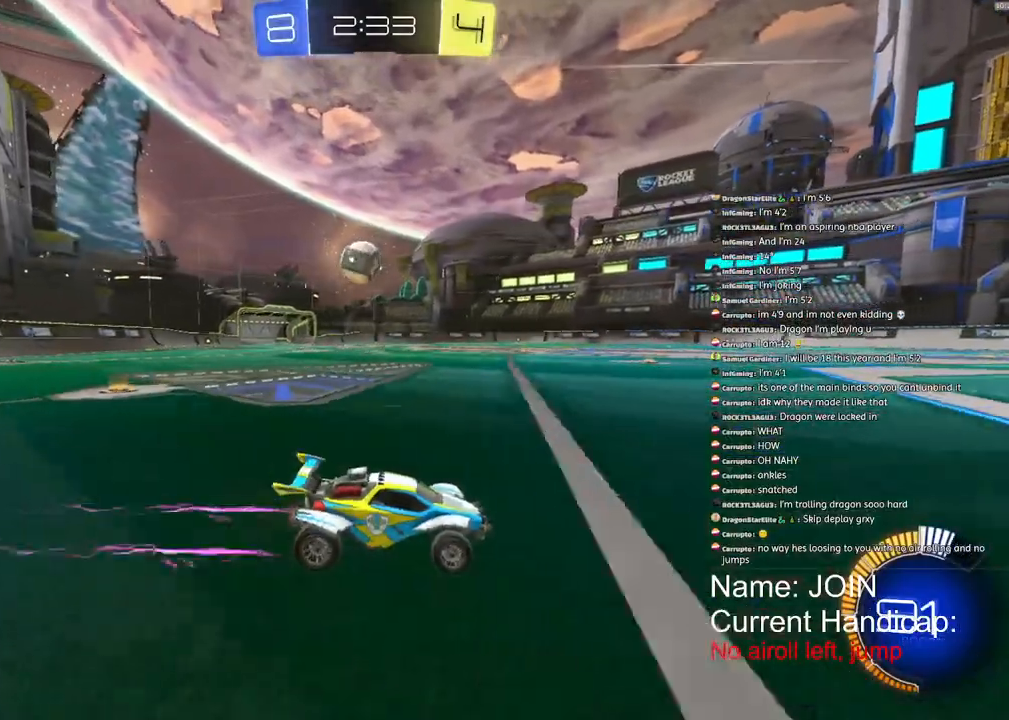
{"buttons": ["R2"], "left_stick": "left", "right_stick": "center", "events": [[50, "left_stick", "center"], [450, "left_stick", "left"]]}
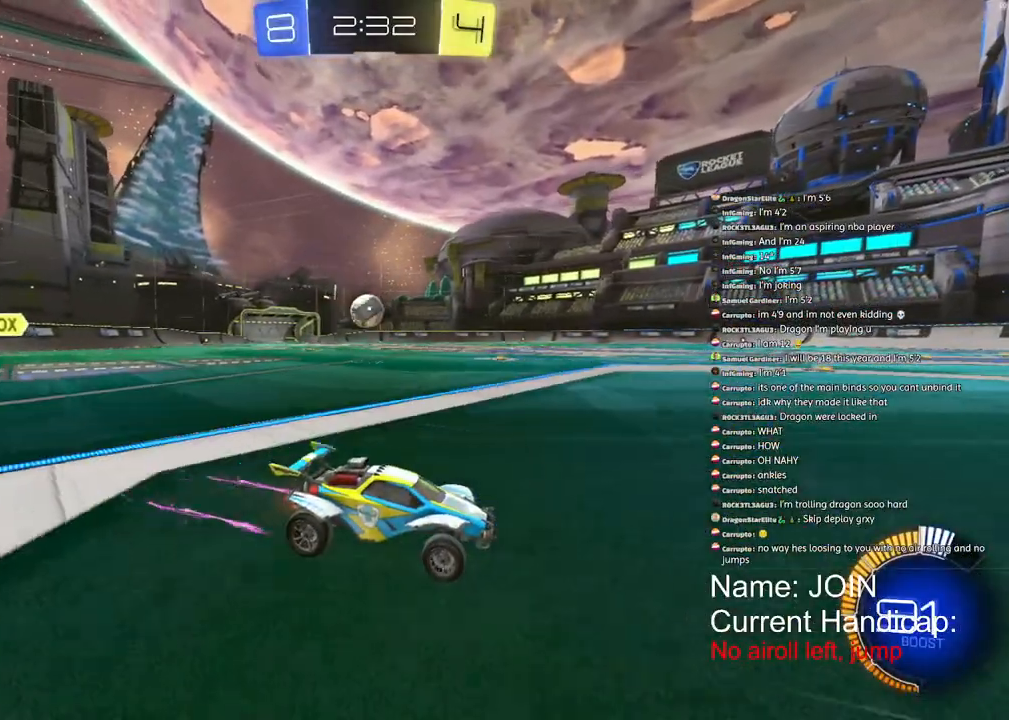
{"buttons": ["R2"], "left_stick": "left", "right_stick": "center", "events": [[233, "R2", "up"], [433, "R2", "down"]]}
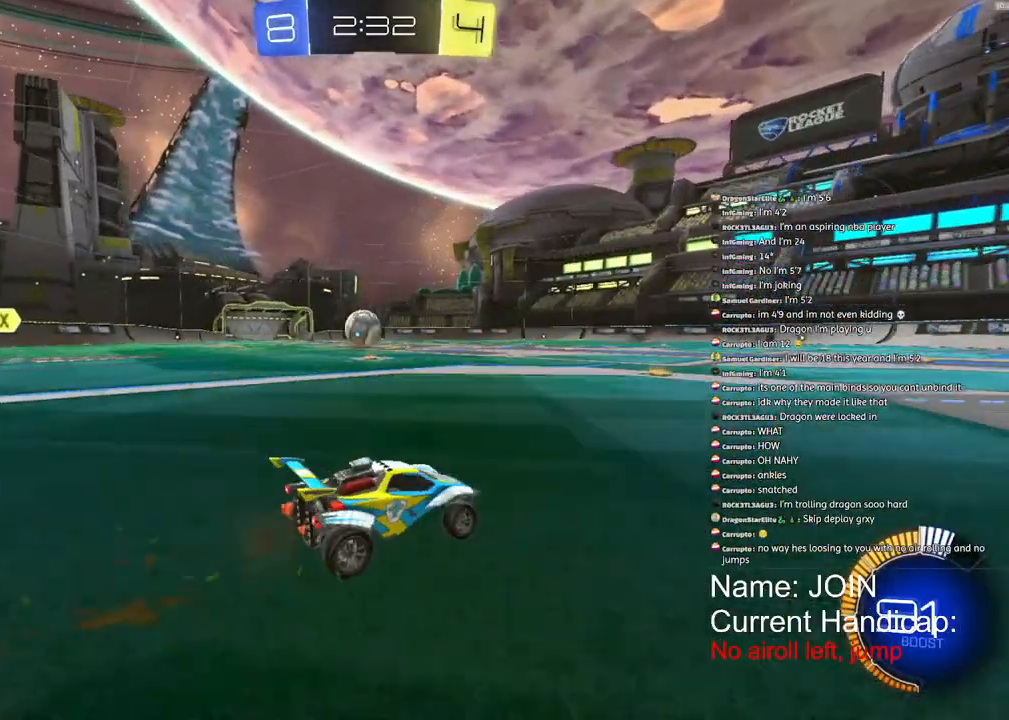
{"buttons": ["R1", "R2"], "left_stick": "left", "right_stick": "center", "events": [[400, "R1", "down"]]}
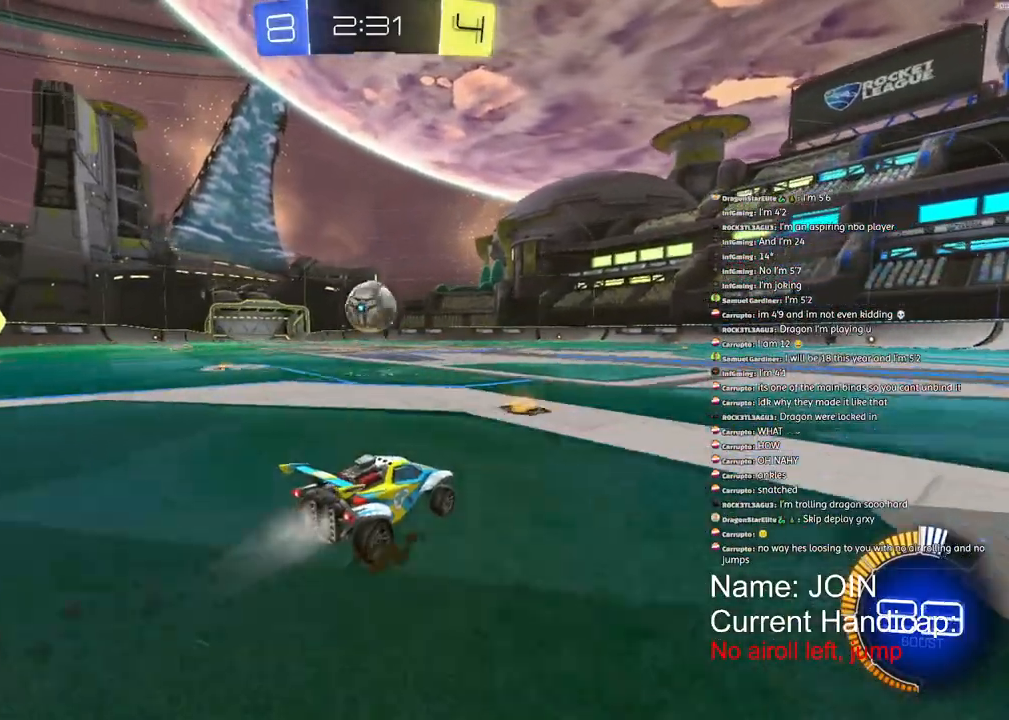
{"buttons": ["R2"], "left_stick": "left", "right_stick": "center", "events": [[83, "R1", "up"]]}